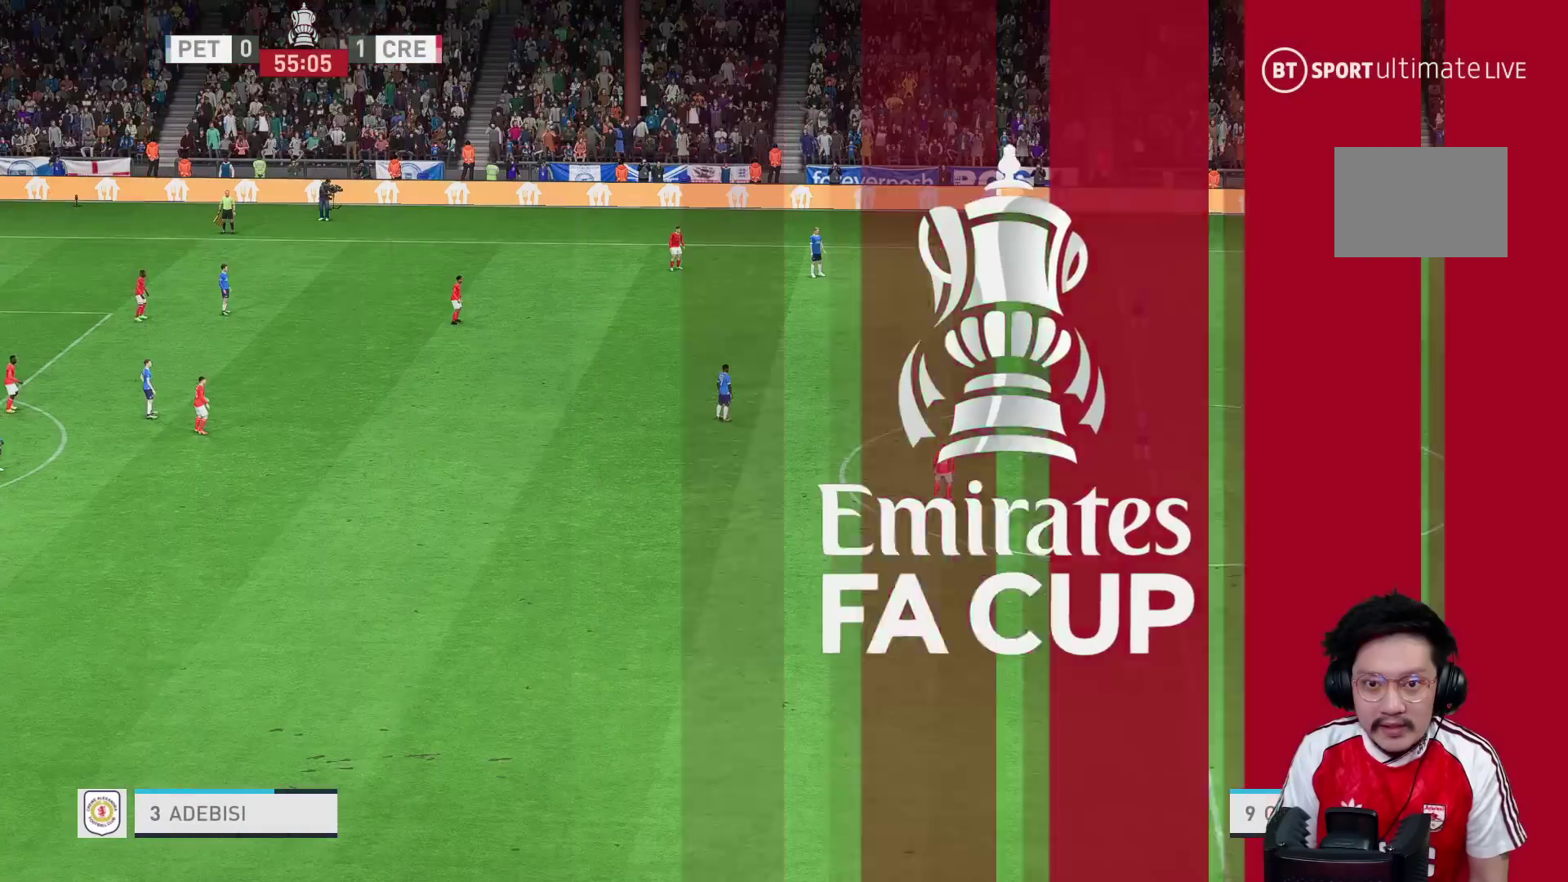
Gameplay with a controller (Xbox layout); each line is a JSON object with the inputs held at the frame after it. "events" lists button and stick changes between this image and that frame as [ms after this image, input, new state], when the widget could be followed in between. Not read: L3 R3.
{"buttons": [], "left_stick": "center", "right_stick": "center", "events": [[17, "A", "down"], [117, "A", "up"]]}
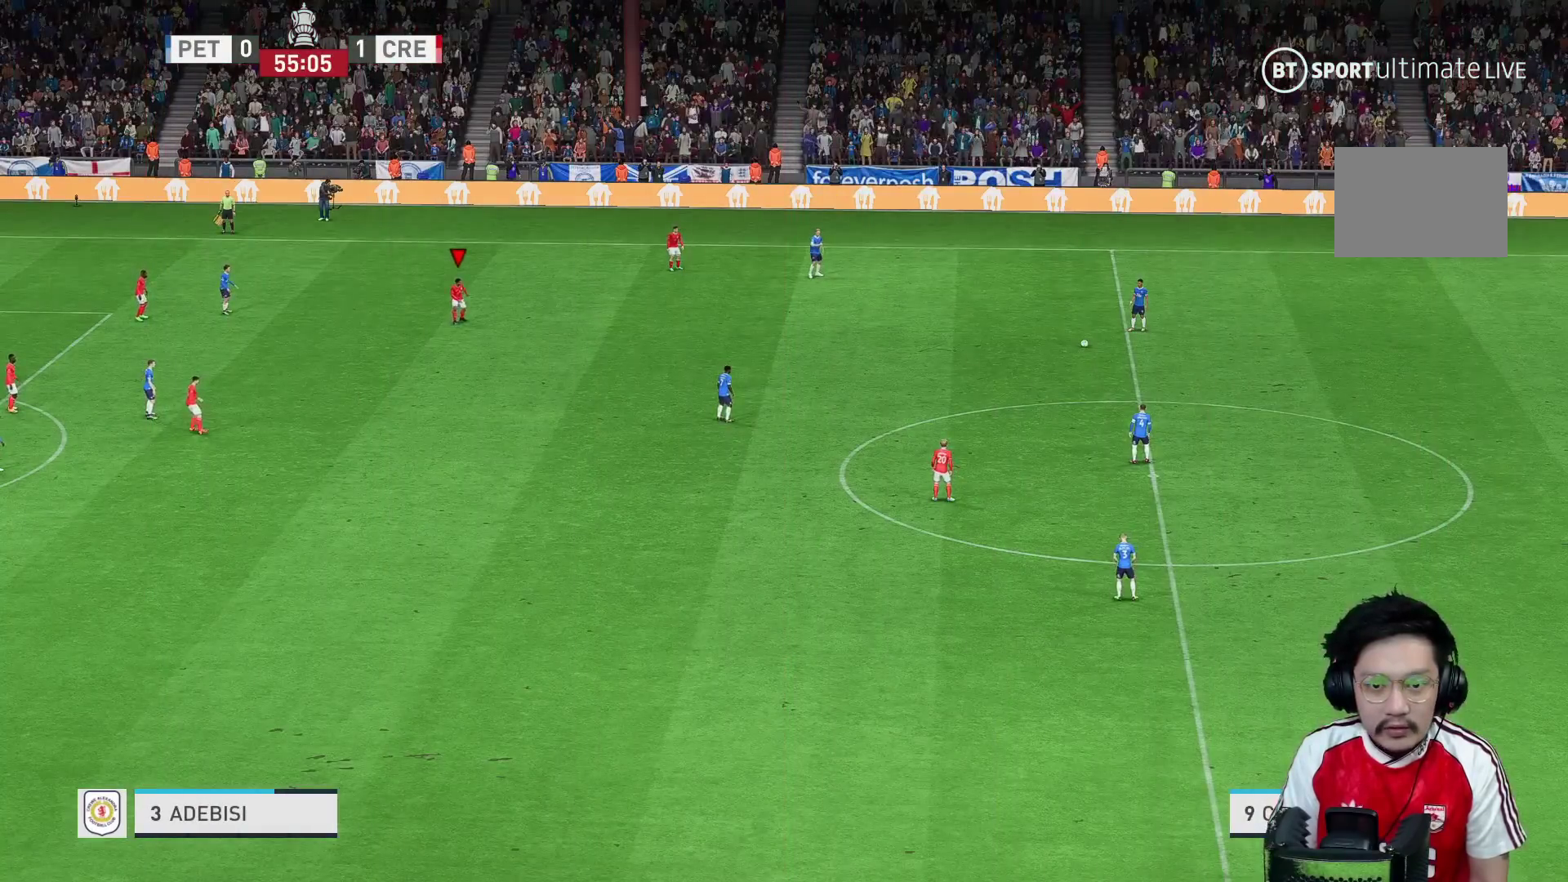
{"buttons": ["R1"], "left_stick": "down-right", "right_stick": "center", "events": [[350, "R1", "down"], [367, "left_stick", "down-right"]]}
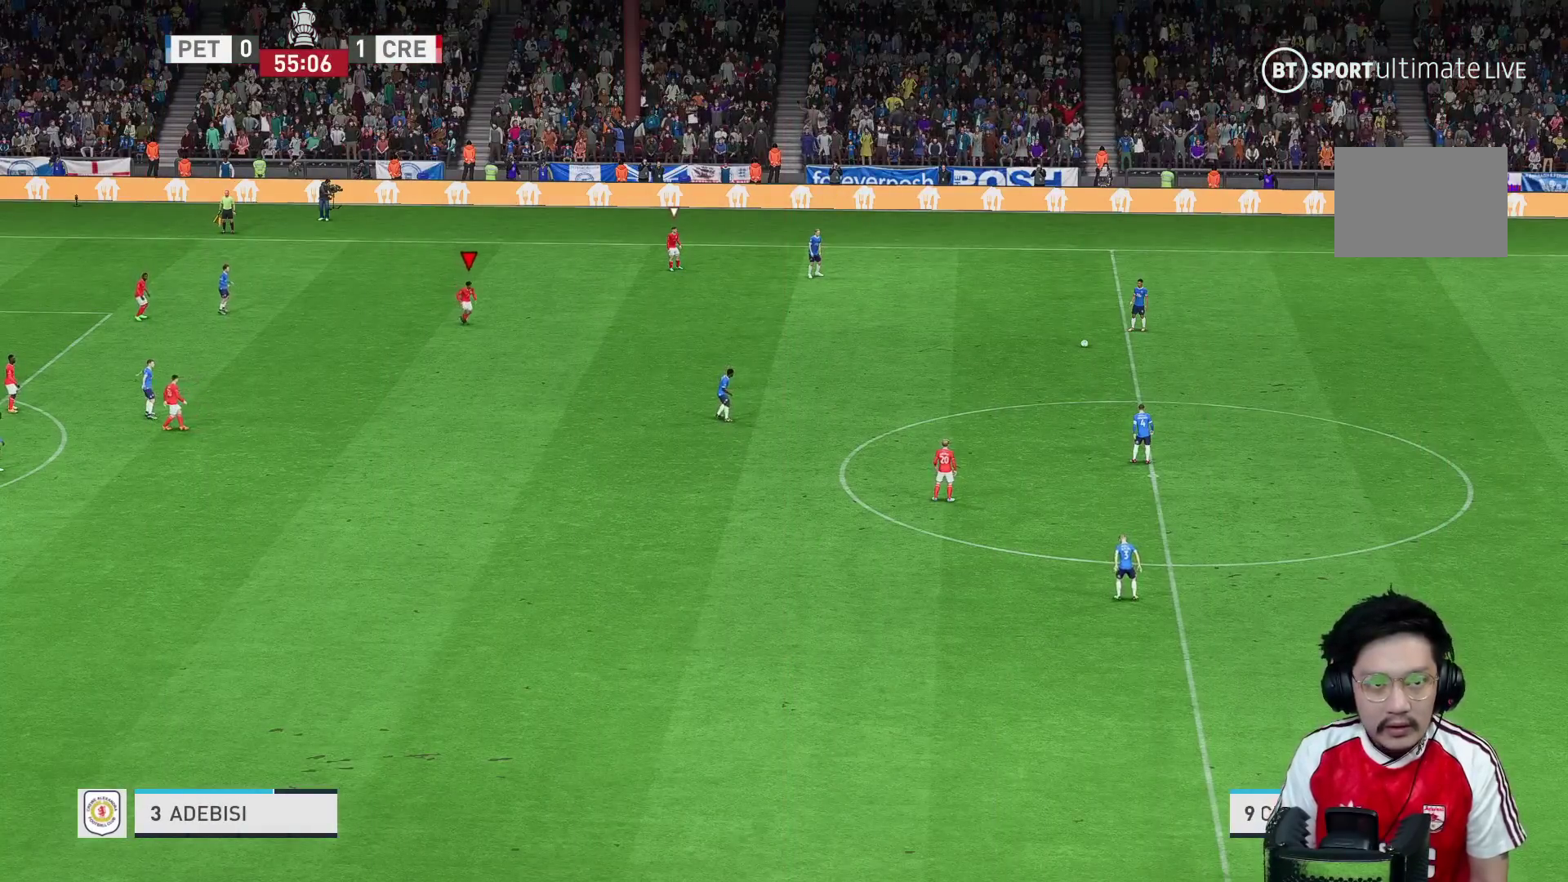
{"buttons": ["R1"], "left_stick": "down-right", "right_stick": "center", "events": []}
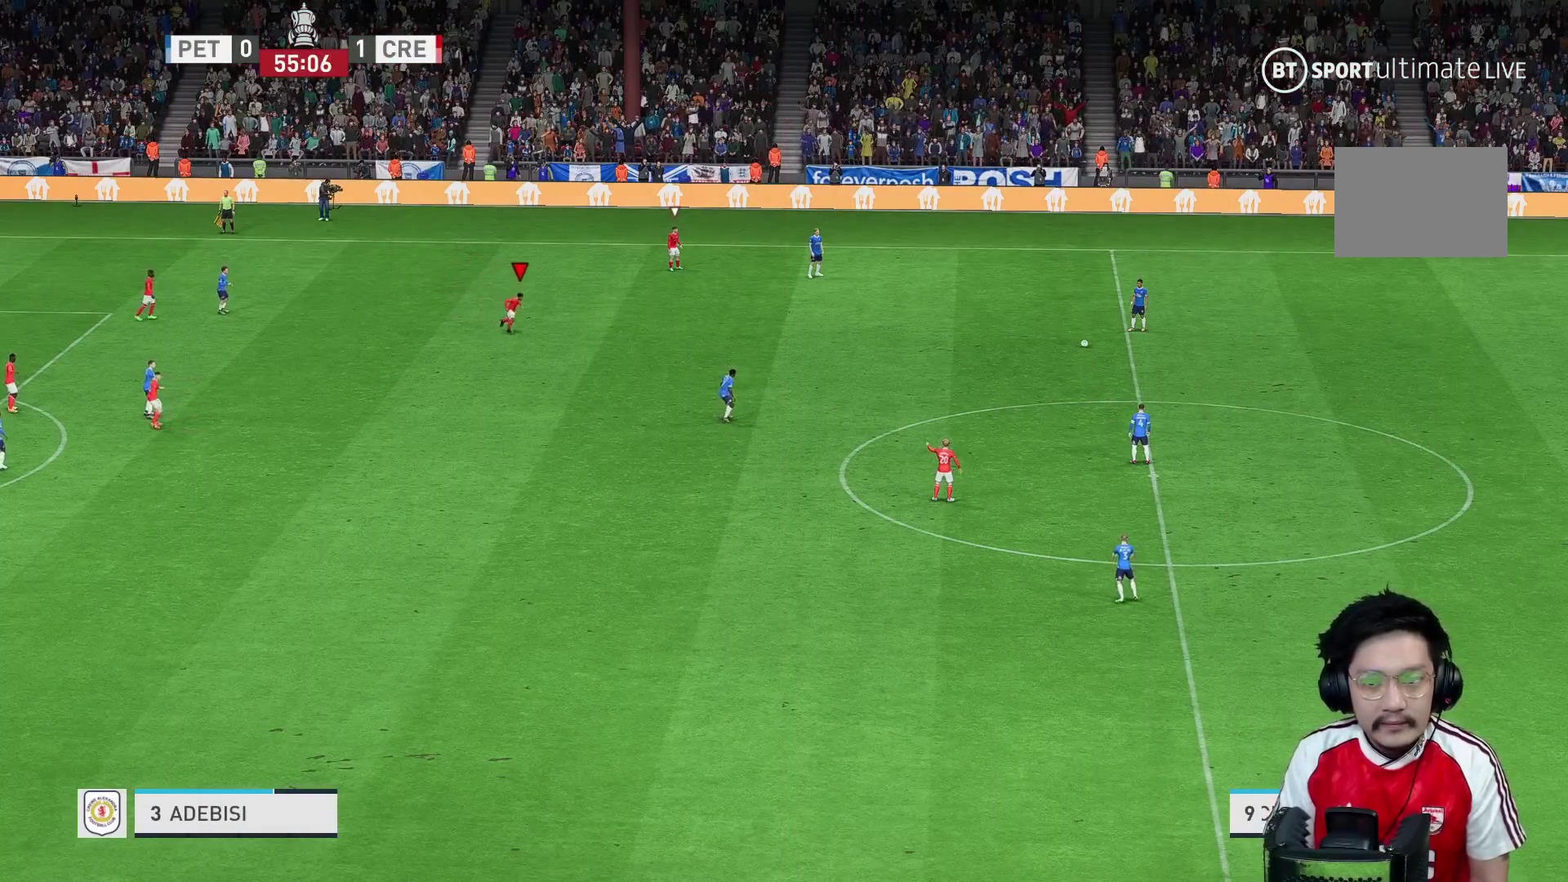
{"buttons": ["R1"], "left_stick": "down-right", "right_stick": "center", "events": []}
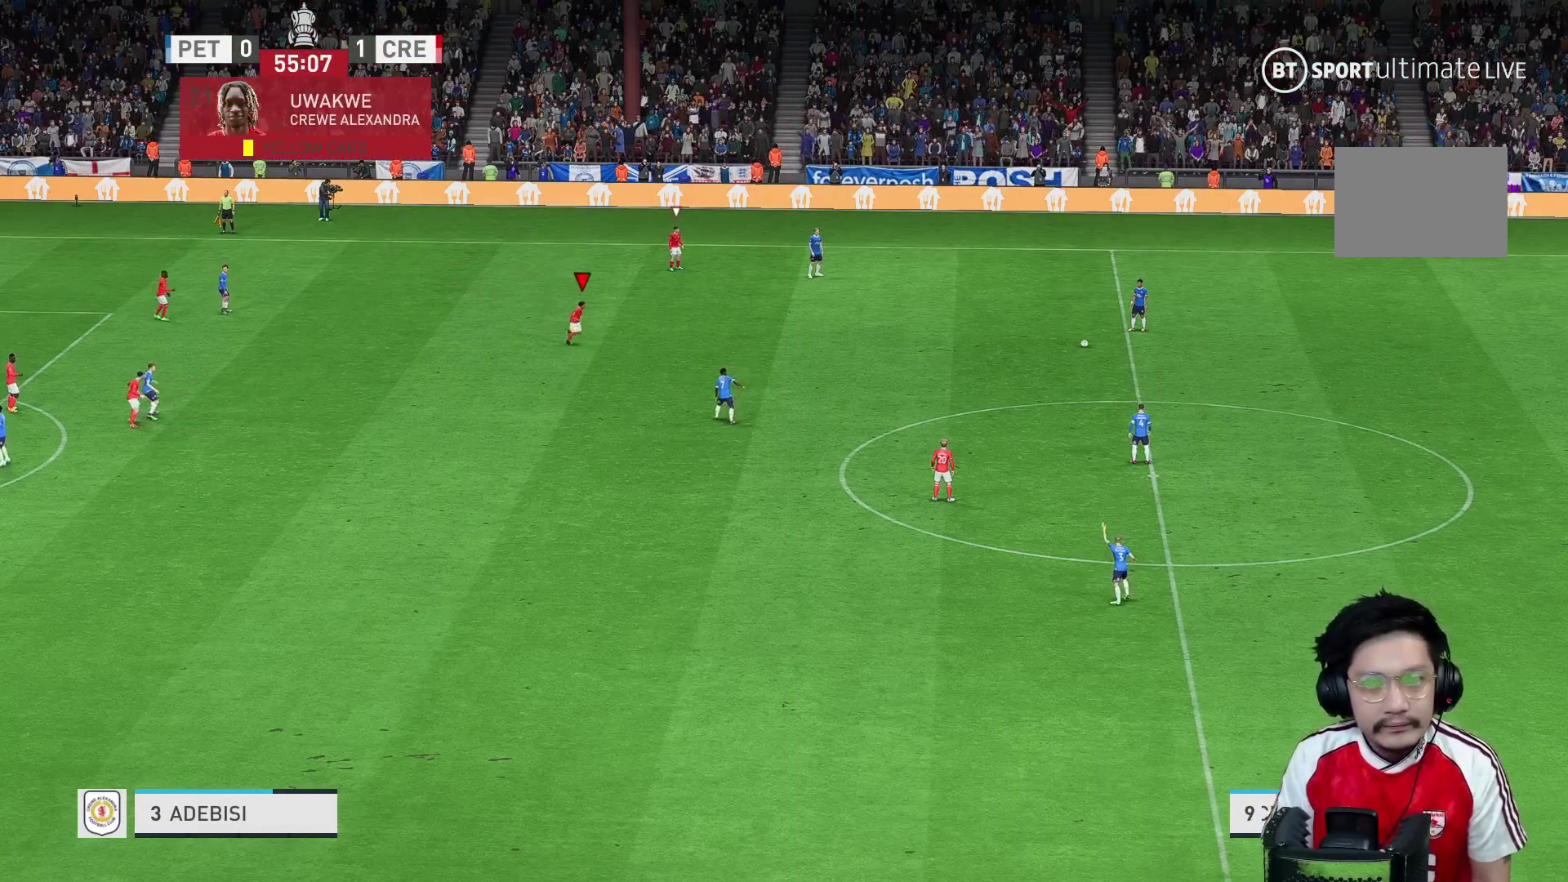
{"buttons": ["R1"], "left_stick": "down-right", "right_stick": "center", "events": []}
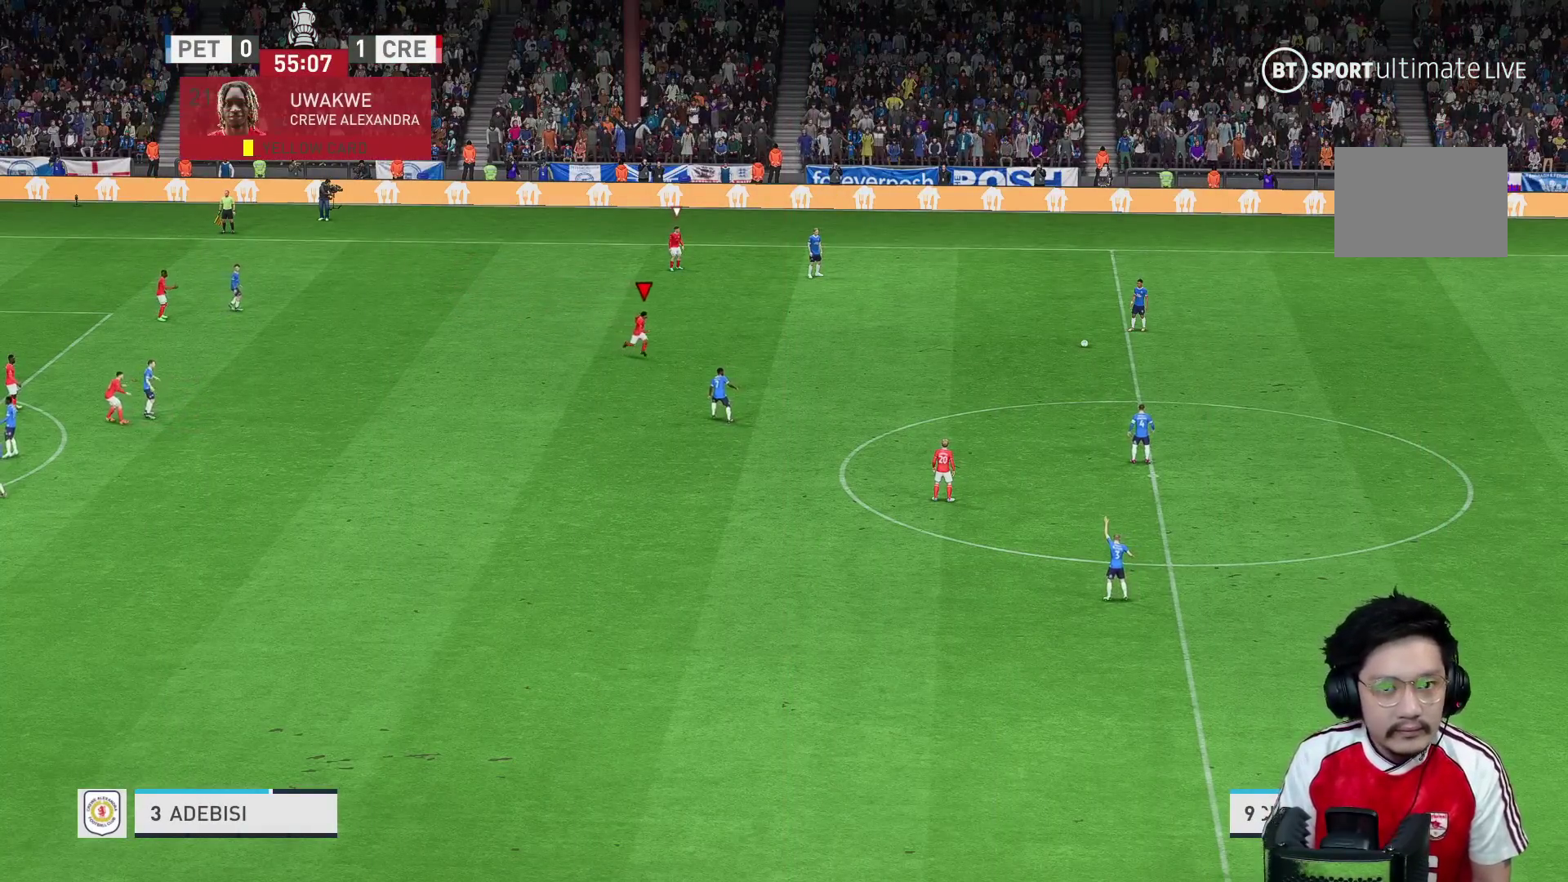
{"buttons": ["R1"], "left_stick": "down-right", "right_stick": "center", "events": [[383, "R1", "up"], [500, "R1", "down"]]}
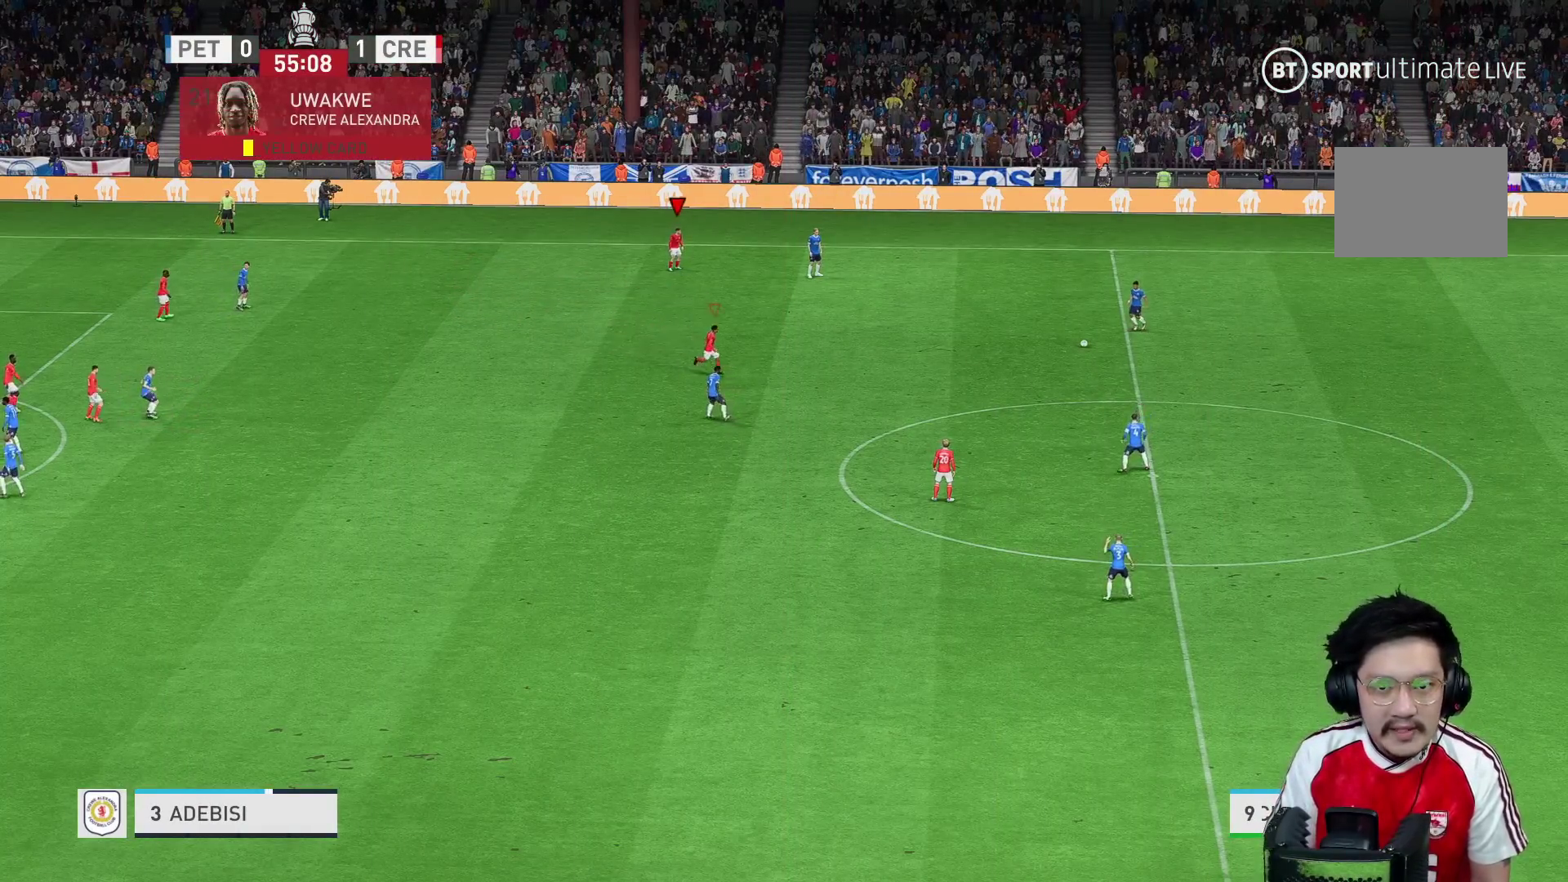
{"buttons": ["R1"], "left_stick": "down-right", "right_stick": "center", "events": []}
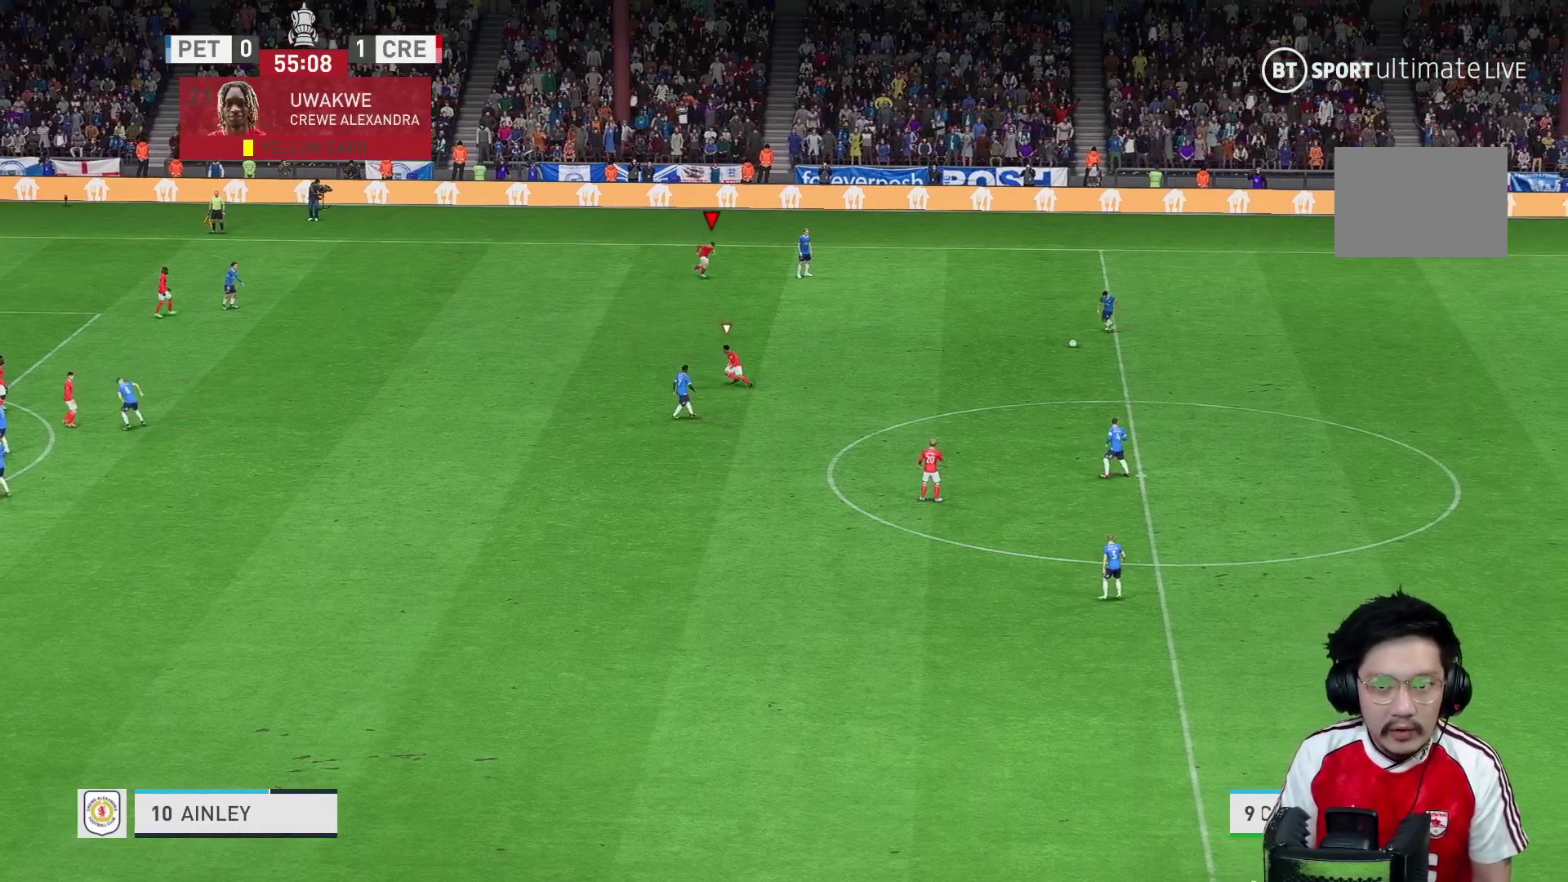
{"buttons": [], "left_stick": "right", "right_stick": "center", "events": [[17, "R1", "up"], [183, "R1", "down"], [317, "left_stick", "right"], [450, "R1", "up"]]}
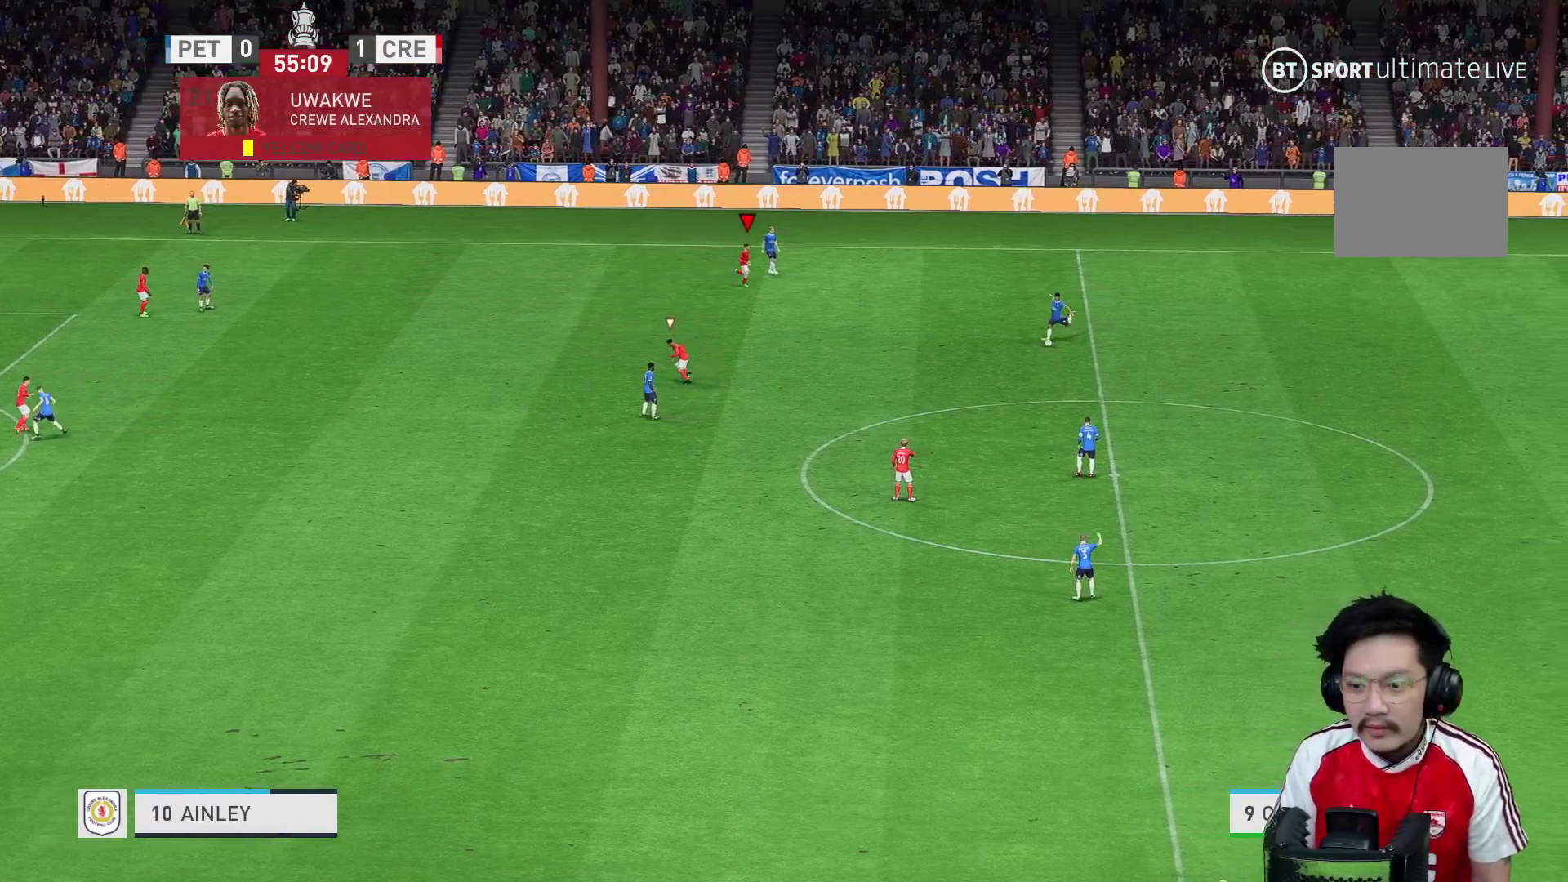
{"buttons": [], "left_stick": "right", "right_stick": "center", "events": [[217, "left_stick", "down-right"], [417, "left_stick", "right"]]}
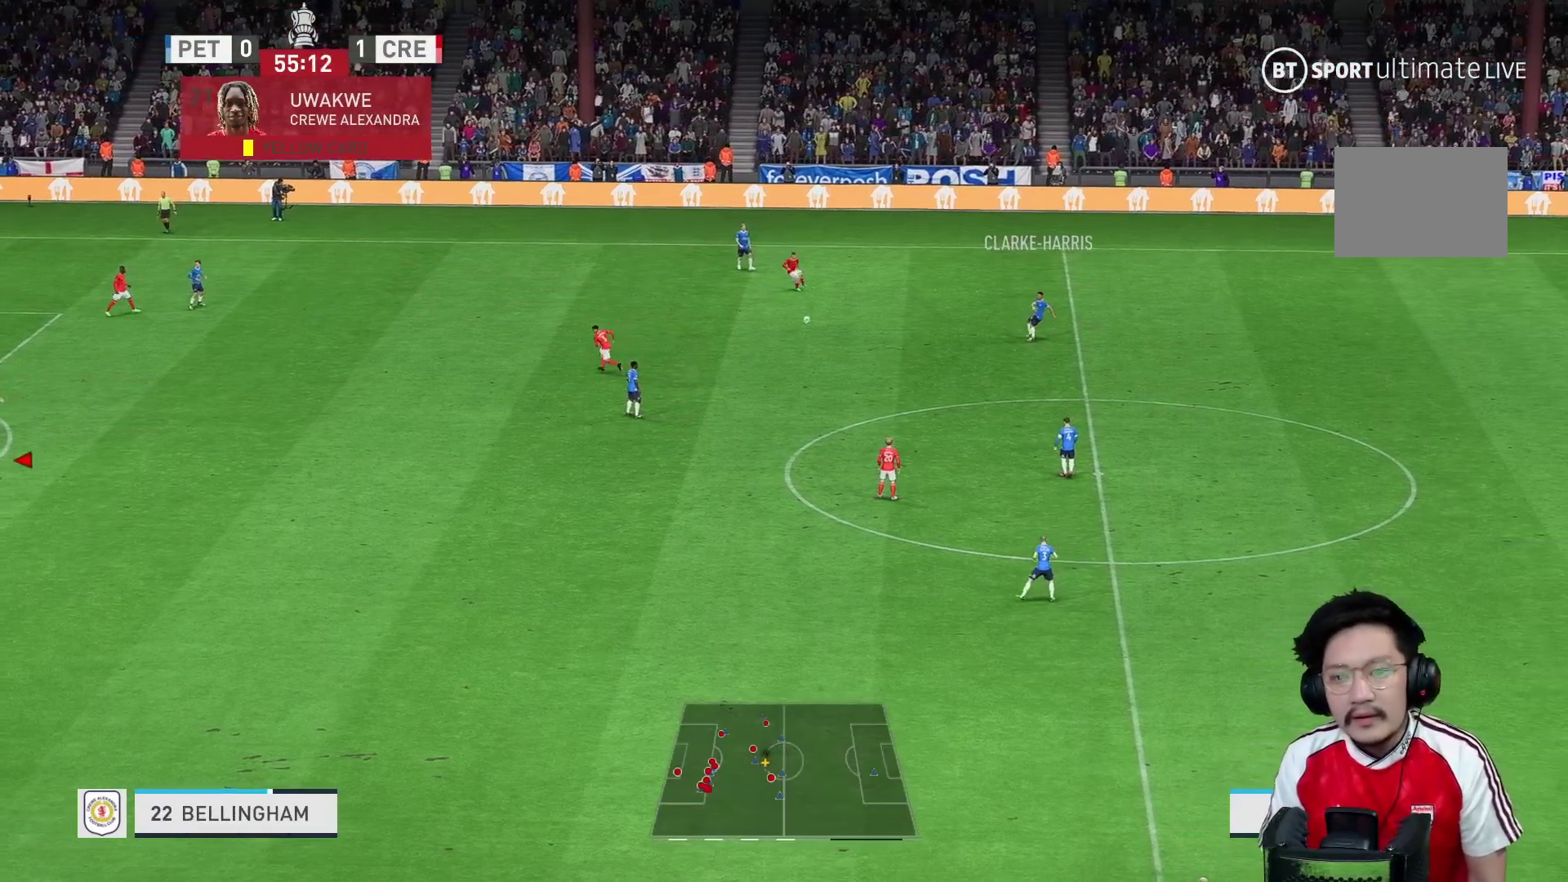
{"buttons": ["R1"], "left_stick": "right", "right_stick": "center", "events": [[33, "R1", "down"]]}
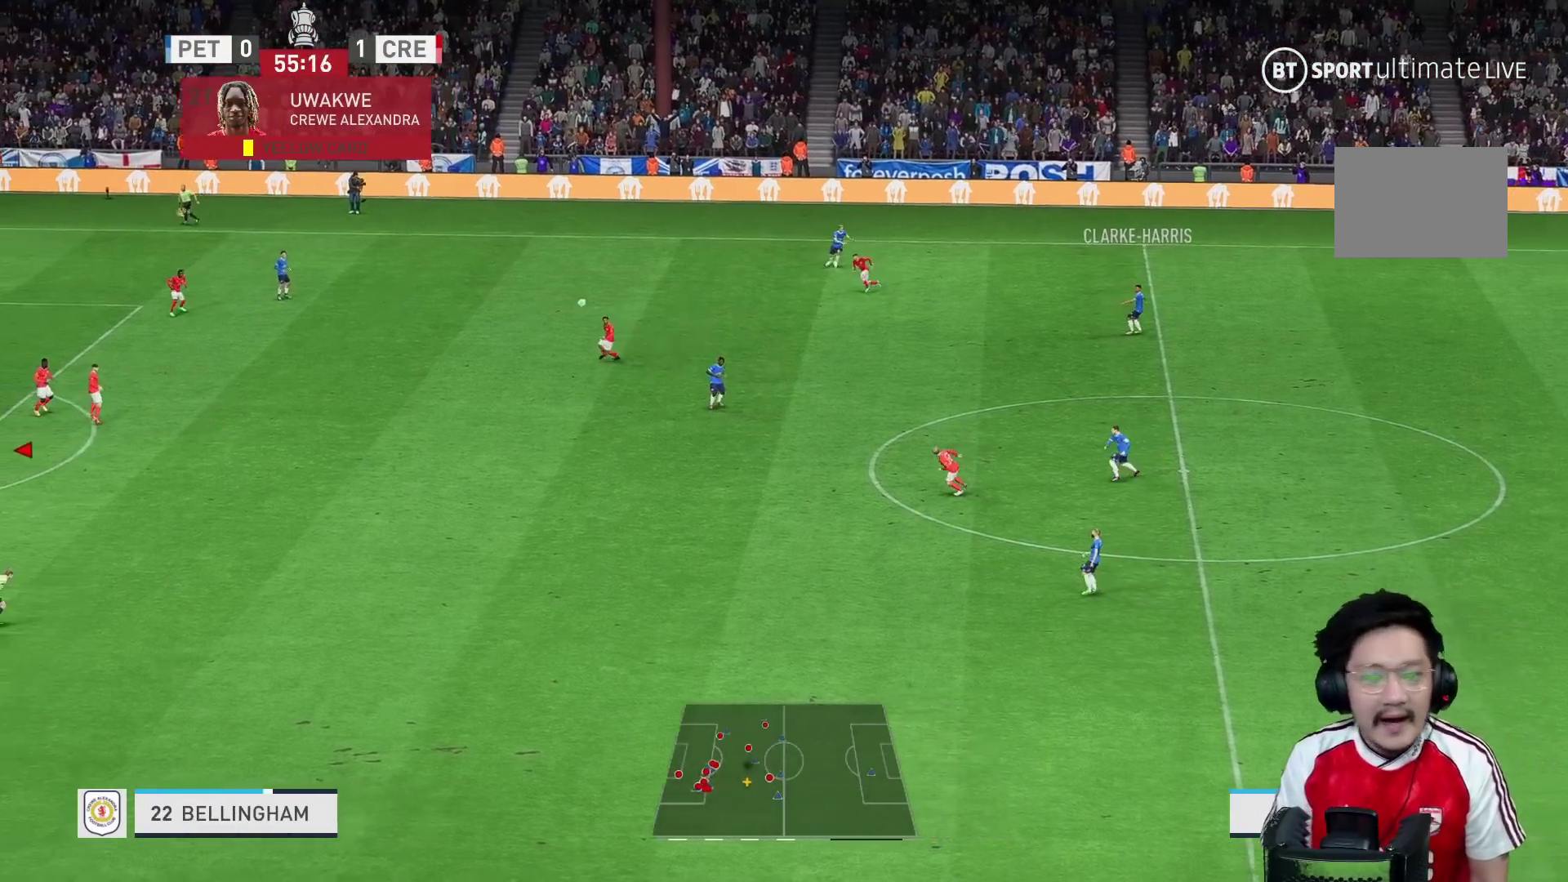
{"buttons": ["R1"], "left_stick": "up-right", "right_stick": "center", "events": [[267, "R1", "up"], [300, "A", "down"], [317, "left_stick", "up-right"], [367, "R1", "down"], [400, "A", "up"]]}
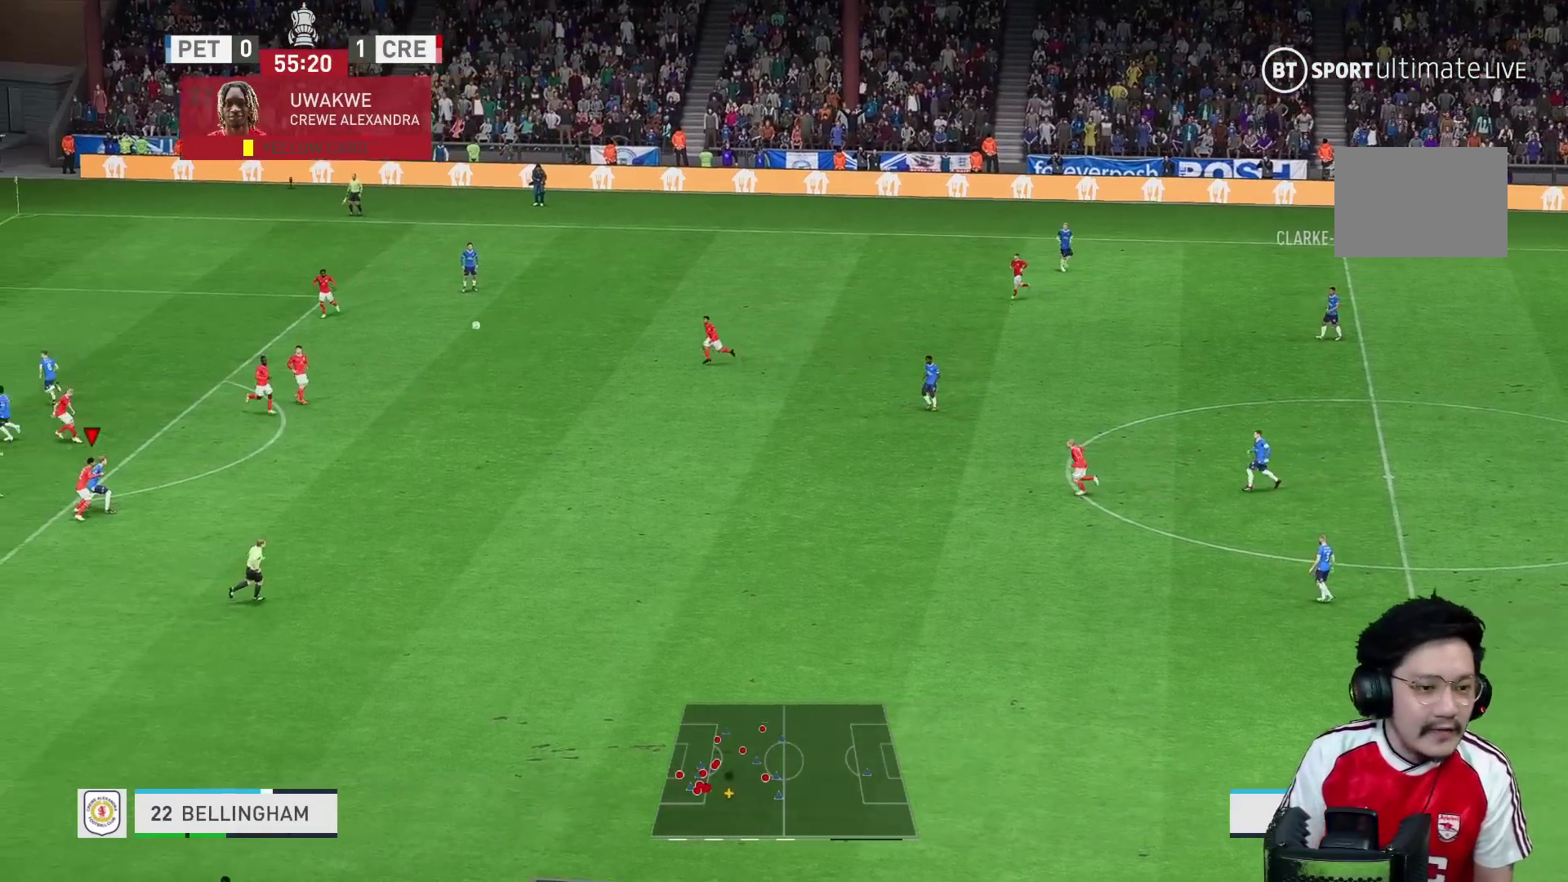
{"buttons": ["R2"], "left_stick": "up-right", "right_stick": "center", "events": [[350, "R1", "up"], [433, "R2", "down"]]}
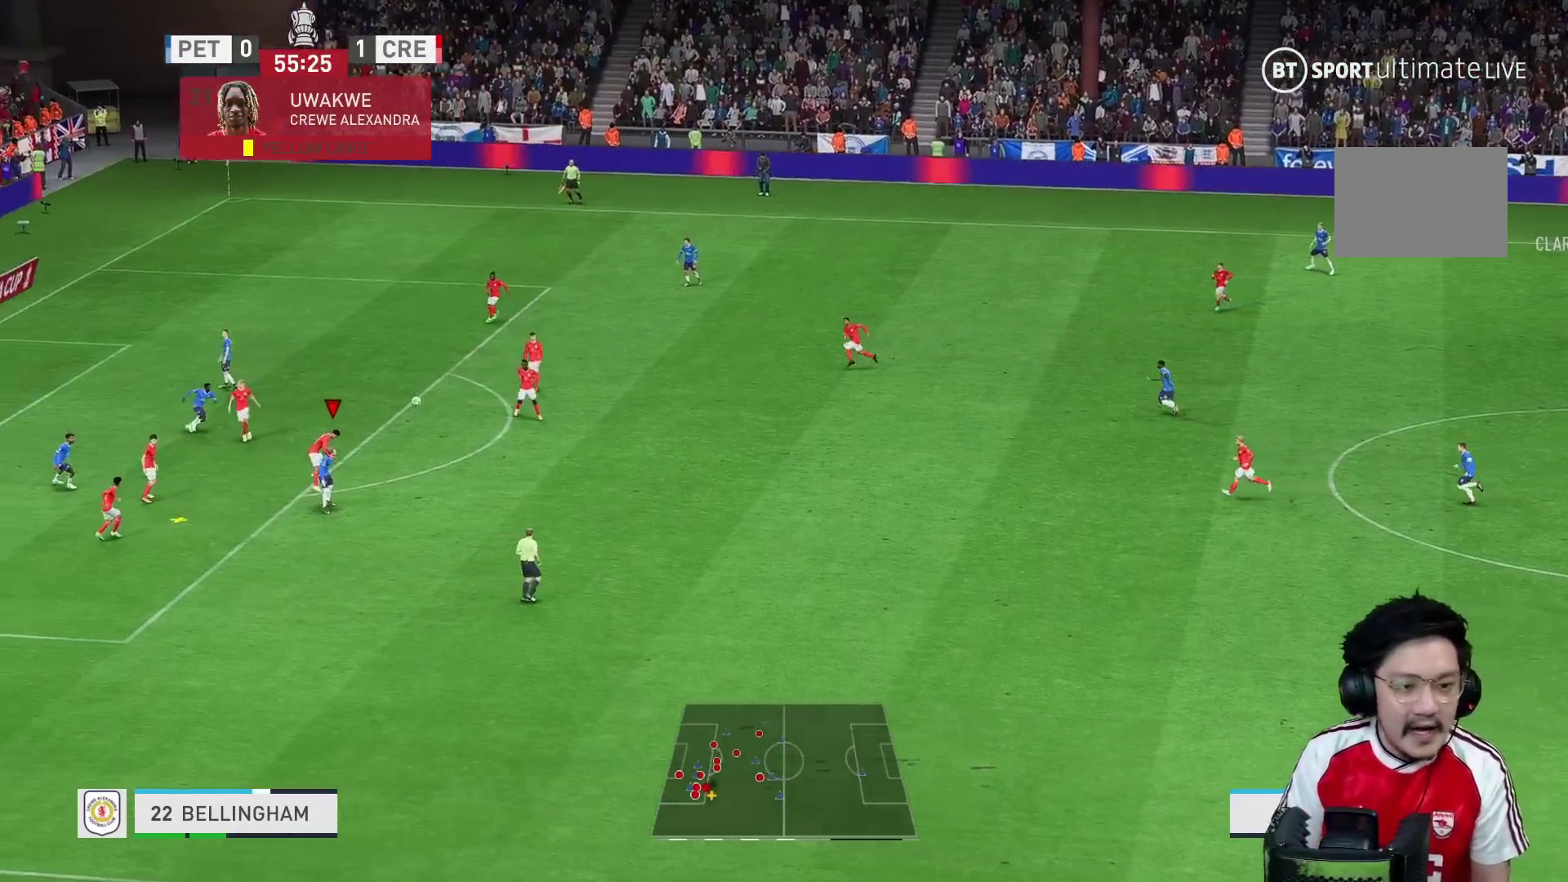
{"buttons": ["R2"], "left_stick": "up-right", "right_stick": "center", "events": []}
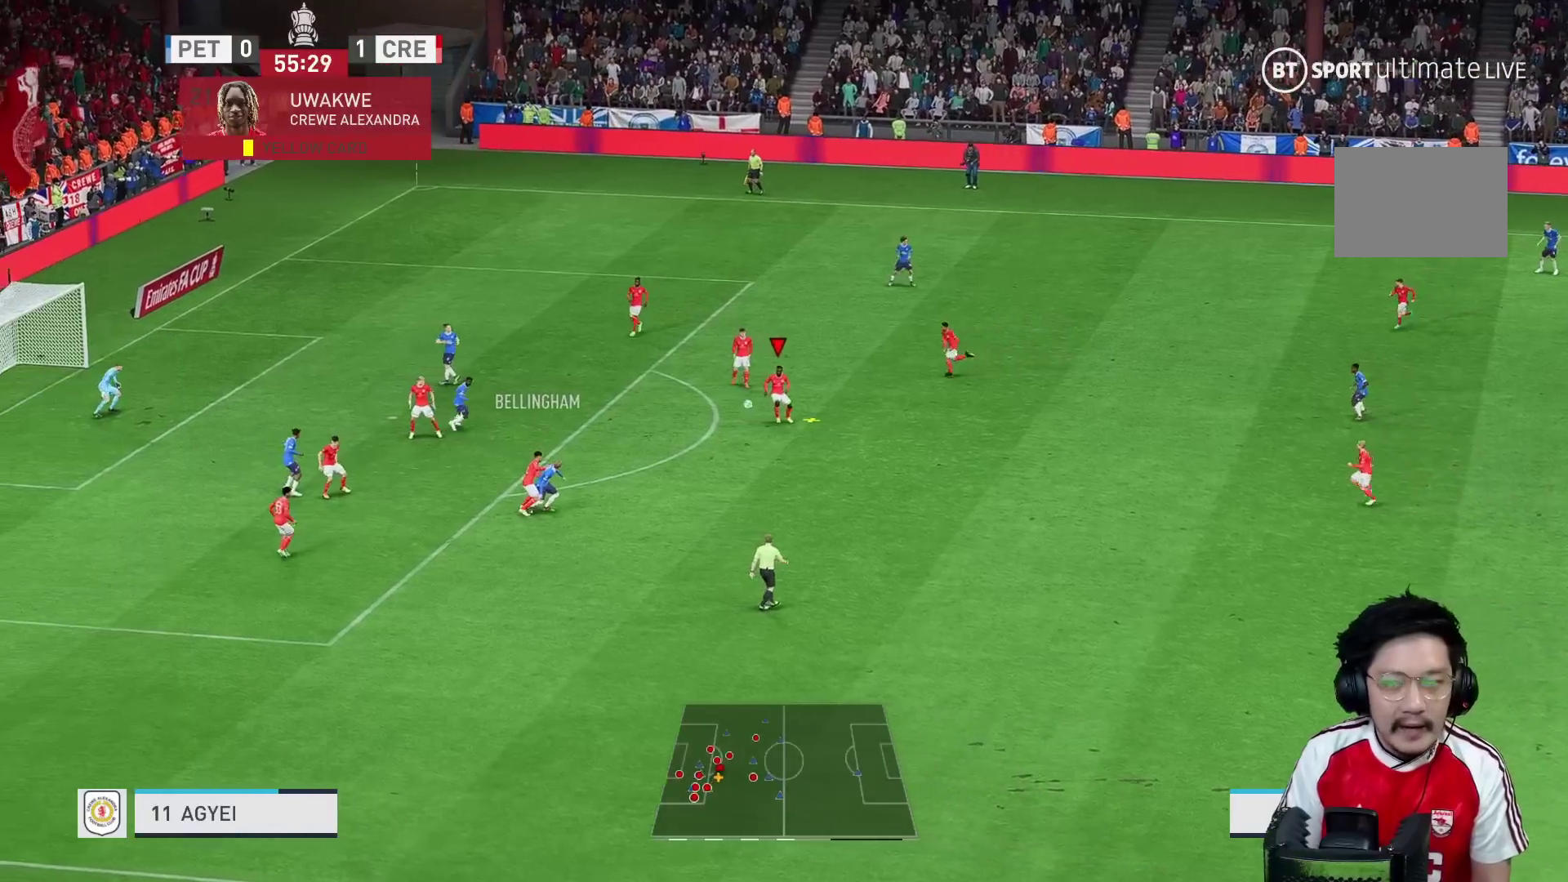
{"buttons": ["R1"], "left_stick": "down-right", "right_stick": "center", "events": [[17, "R2", "up"], [17, "left_stick", "down-right"], [350, "A", "down"], [483, "R1", "down"], [500, "A", "up"]]}
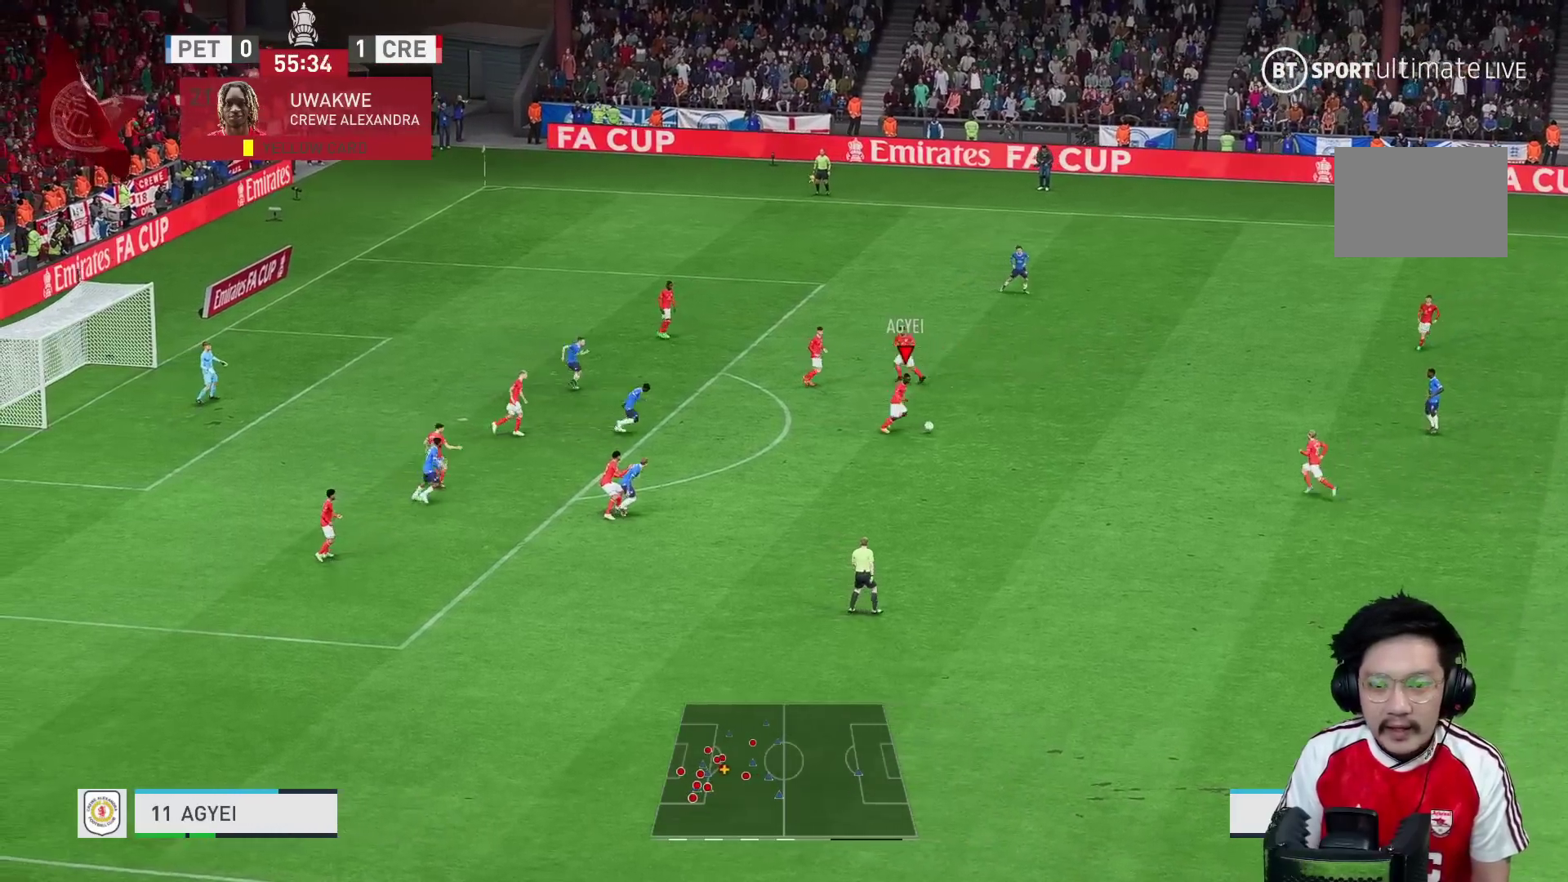
{"buttons": [], "left_stick": "center", "right_stick": "center", "events": [[67, "R1", "up"], [200, "R1", "down"], [333, "R1", "up"], [467, "left_stick", "center"]]}
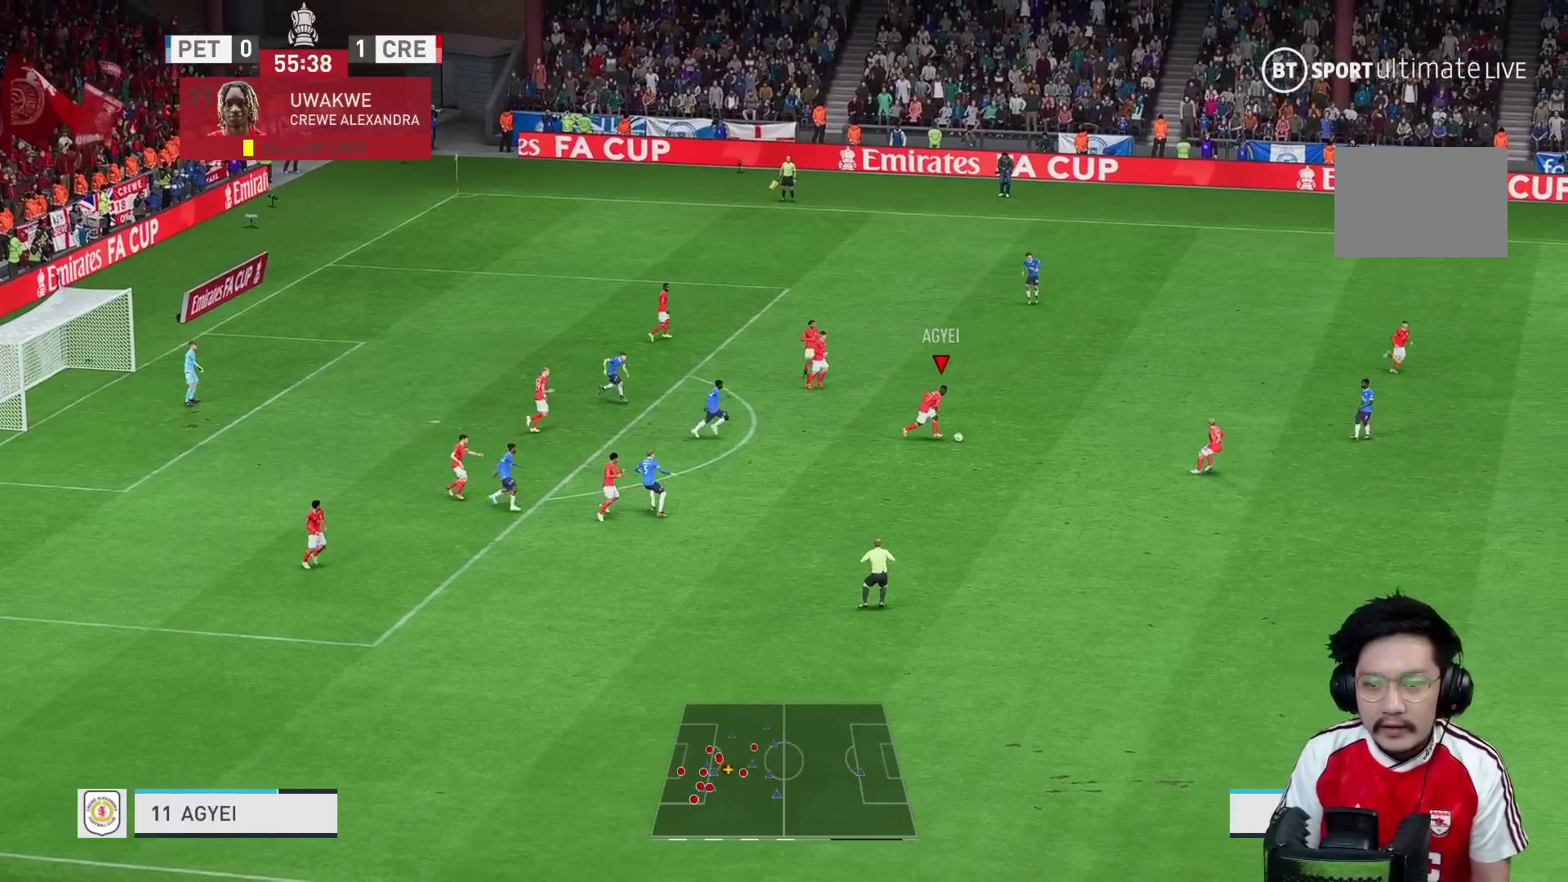
{"buttons": [], "left_stick": "up", "right_stick": "center", "events": [[150, "left_stick", "up"]]}
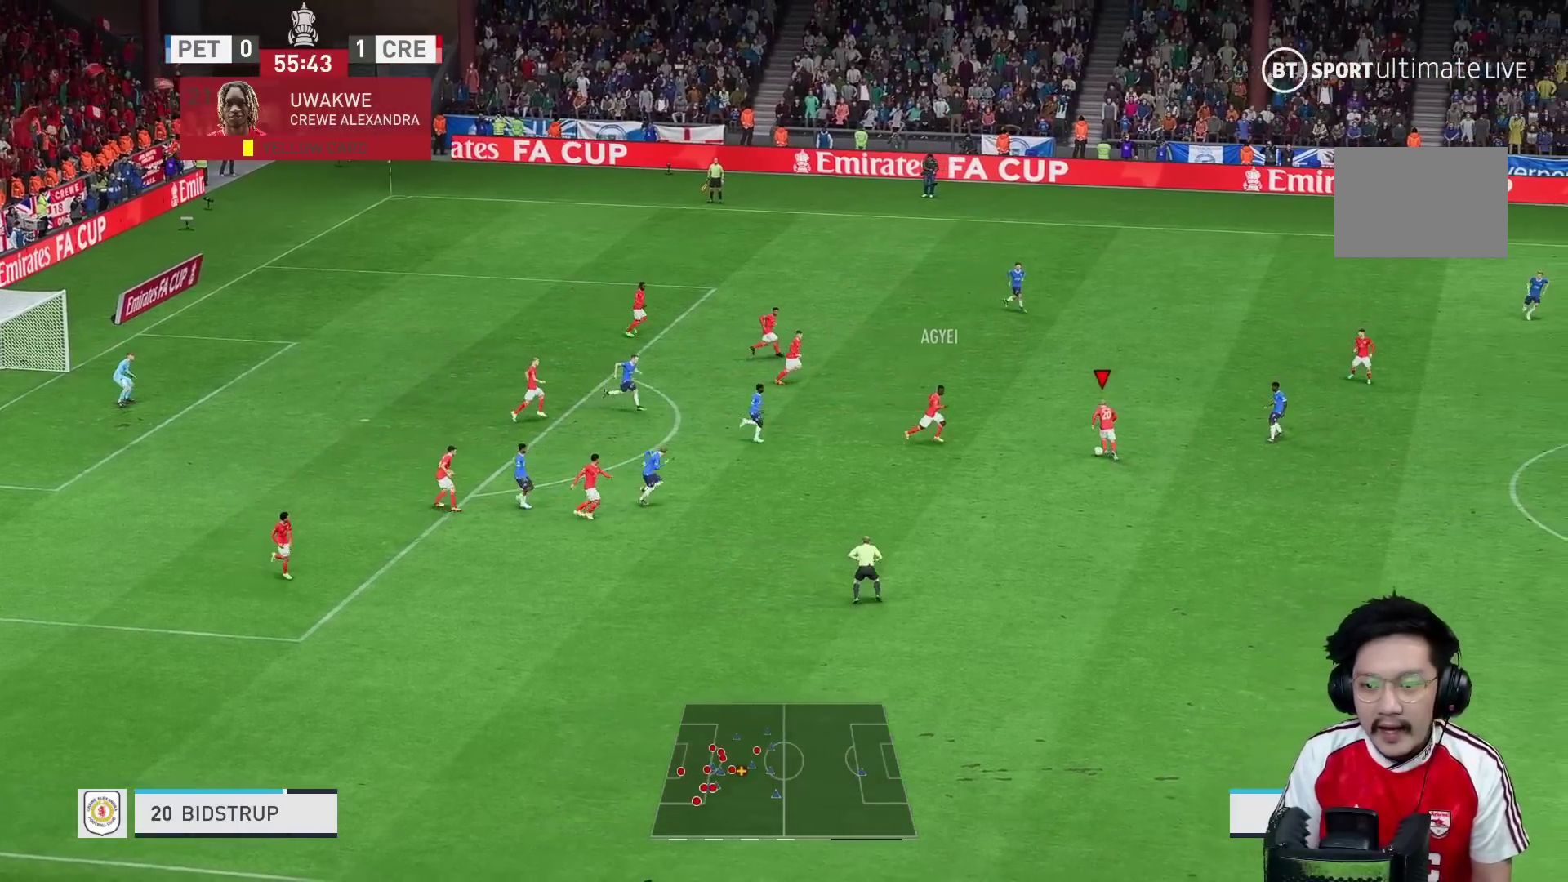
{"buttons": [], "left_stick": "up", "right_stick": "center", "events": []}
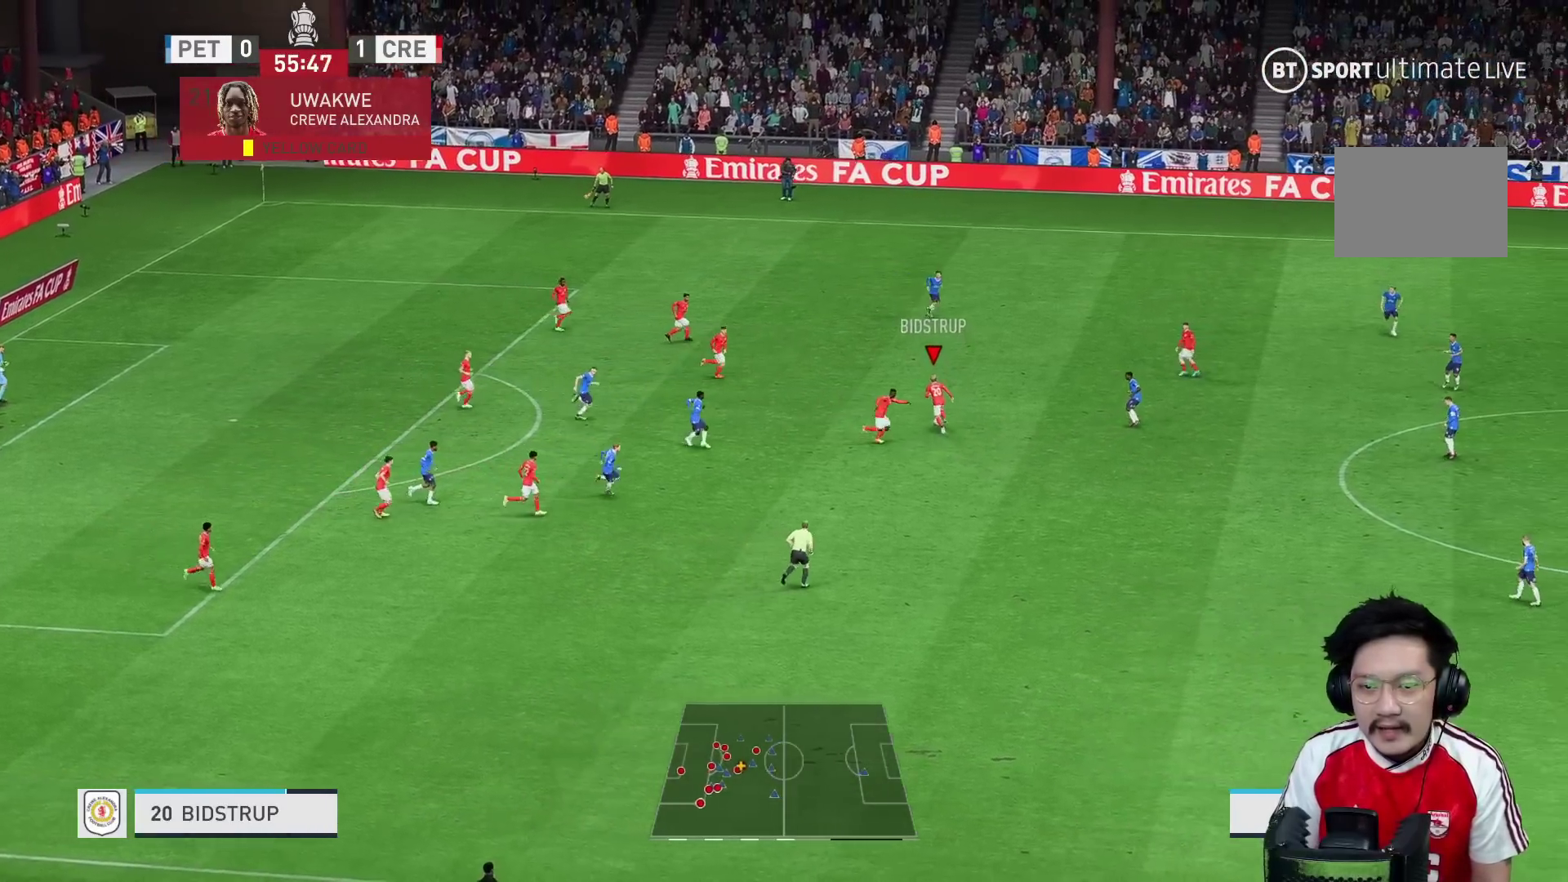
{"buttons": [], "left_stick": "up-right", "right_stick": "center", "events": [[117, "A", "down"], [117, "left_stick", "up-right"], [283, "A", "up"]]}
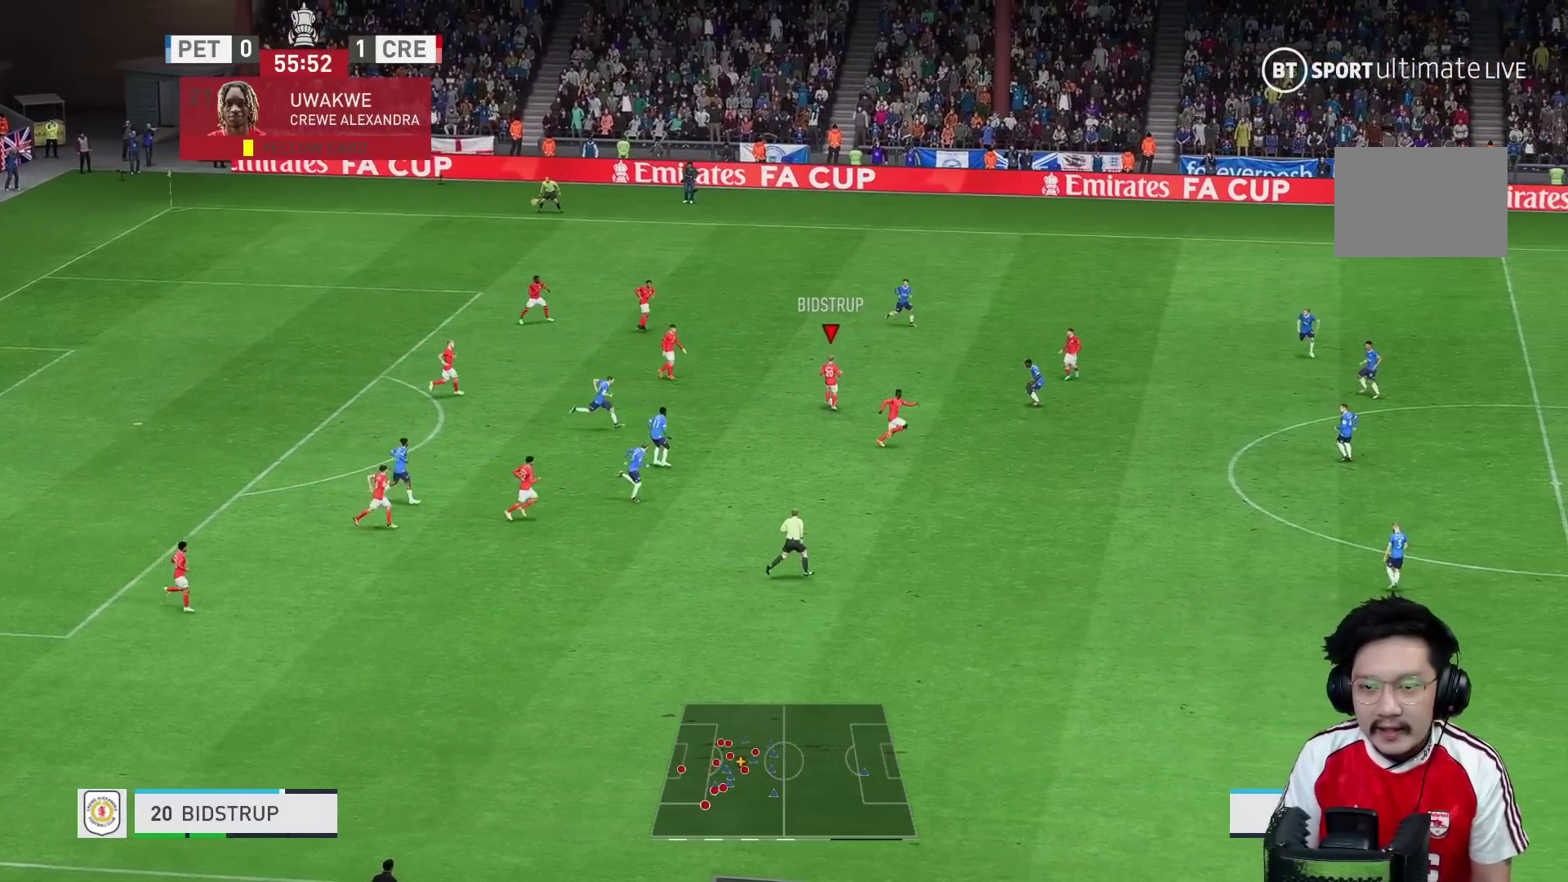
{"buttons": [], "left_stick": "up-right", "right_stick": "center", "events": []}
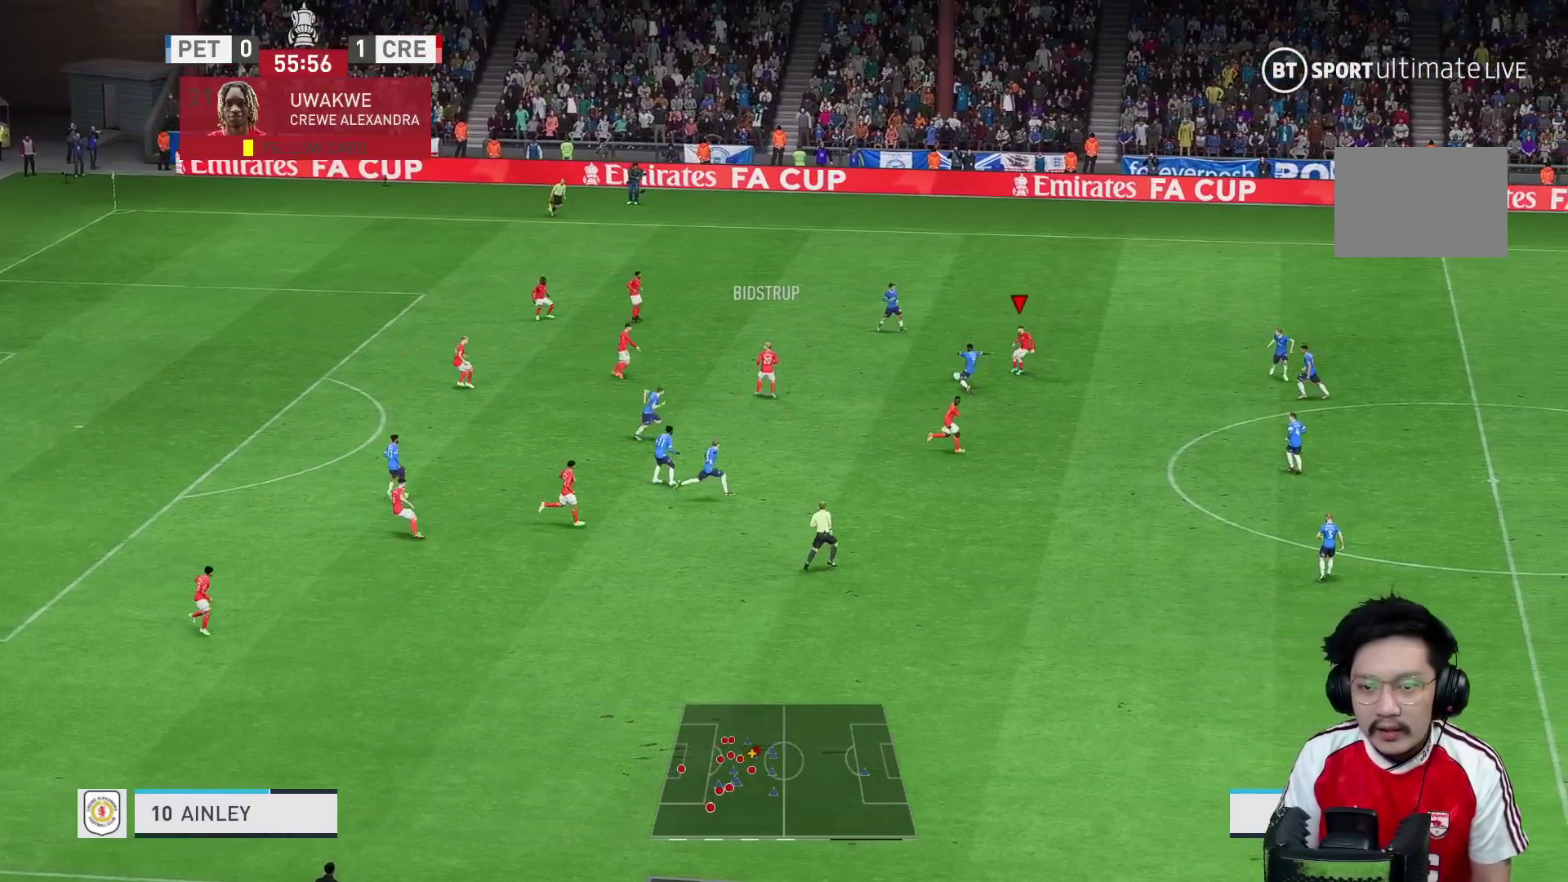
{"buttons": [], "left_stick": "up", "right_stick": "center", "events": [[500, "left_stick", "up"]]}
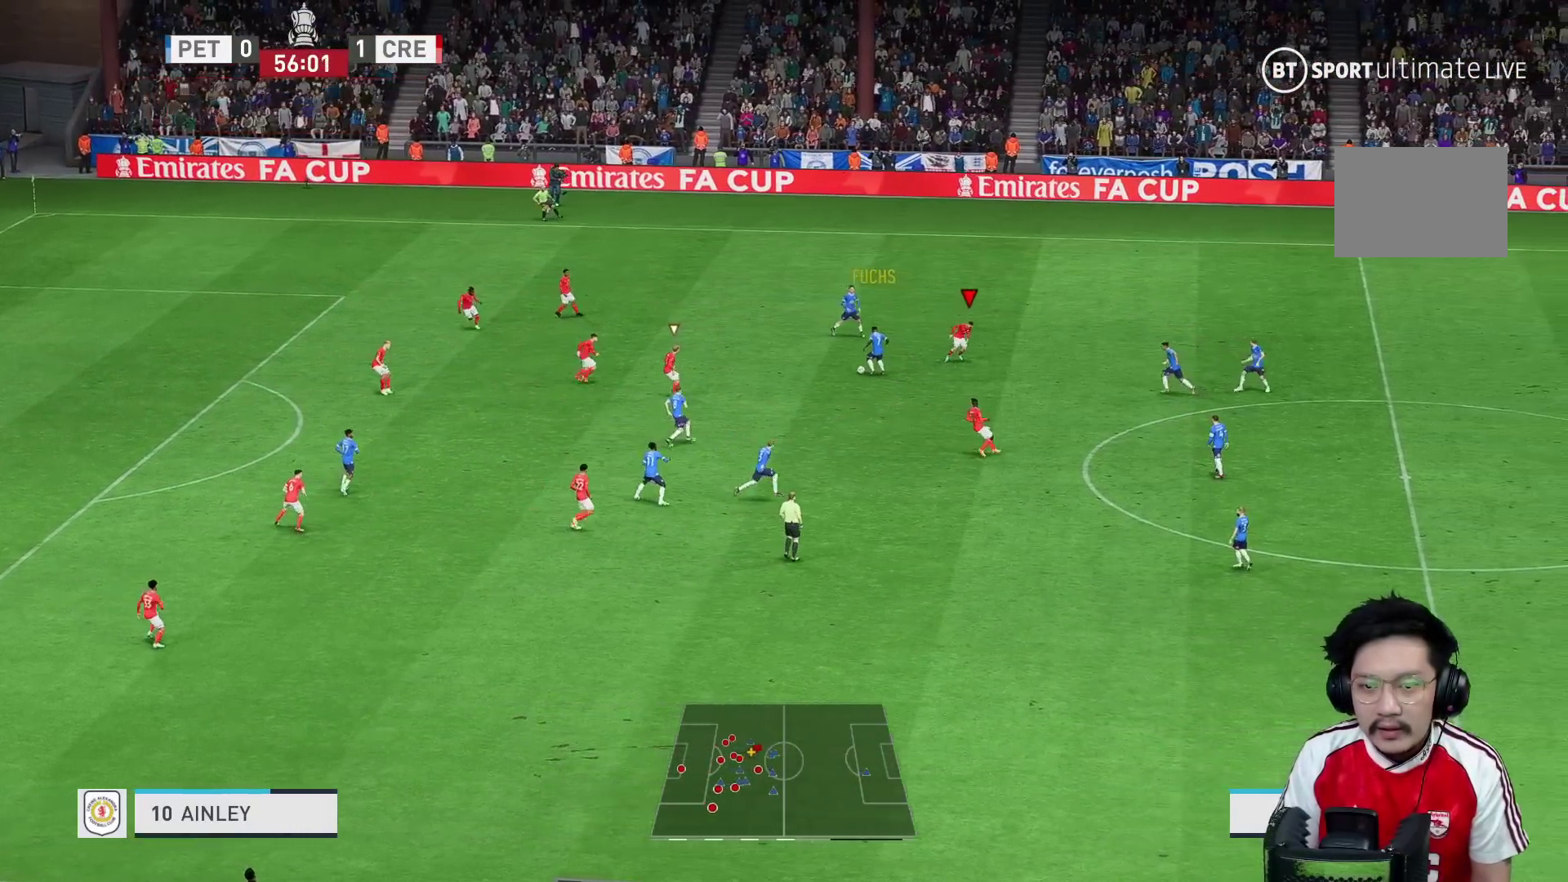
{"buttons": ["R2"], "left_stick": "up-right", "right_stick": "center", "events": [[67, "R2", "down"], [200, "L1", "down"], [200, "left_stick", "up-right"], [333, "L1", "up"]]}